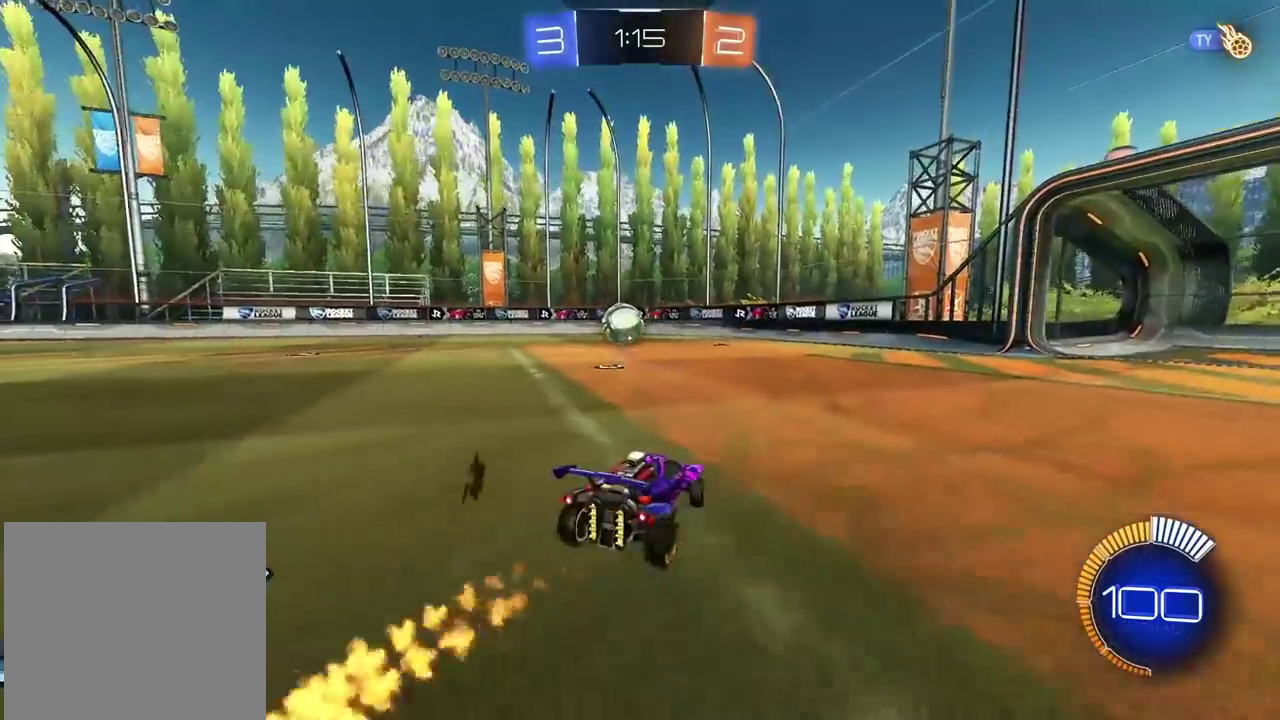
Gameplay with a controller (PlayStation layout); each line is a JSON object with the inputs held at the frame after it. "events" lists button and stick changes between this image and that frame as [ms after this image, input, new state], when the widget could be followed in between.
{"buttons": ["CROSS", "R1", "R2"], "left_stick": "center", "right_stick": "center", "events": [[17, "R1", "up"], [33, "R2", "up"], [100, "L2", "down"], [250, "CROSS", "down"], [283, "L2", "up"], [283, "left_stick", "up-right"], [400, "CROSS", "up"], [400, "left_stick", "center"], [450, "CROSS", "down"], [467, "R1", "down"], [467, "R2", "down"]]}
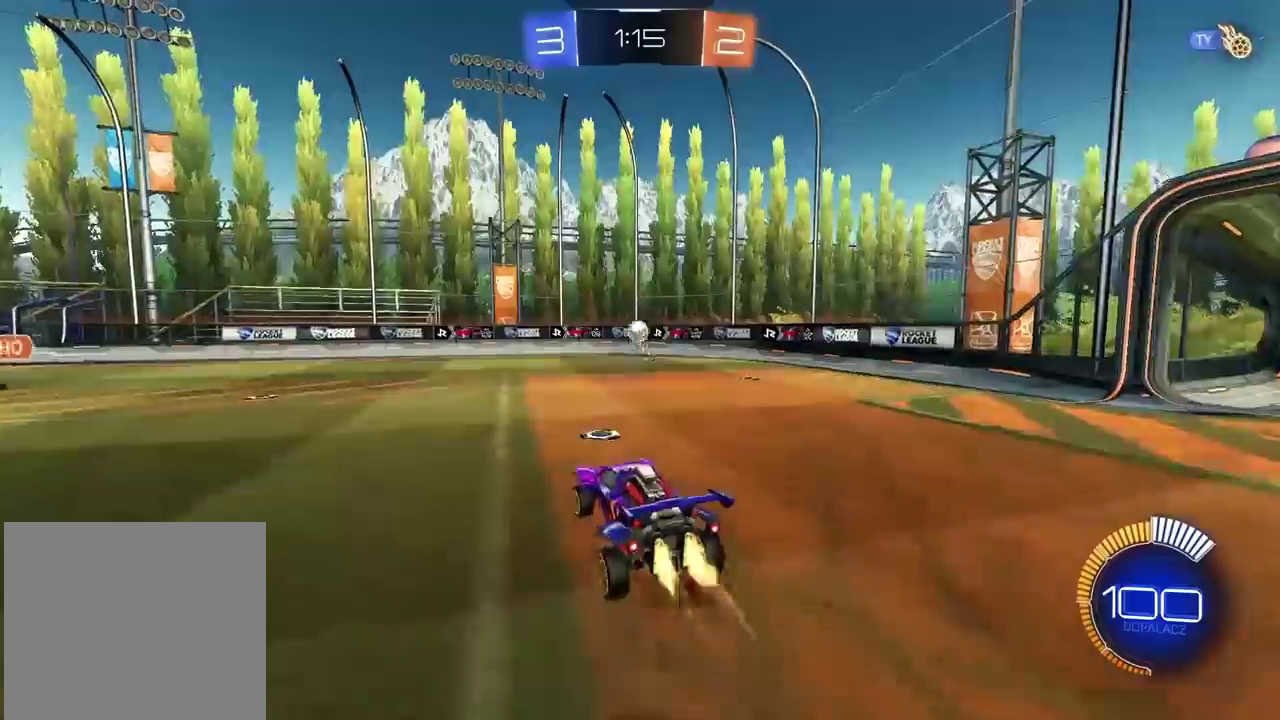
{"buttons": ["L2", "R1", "R2"], "left_stick": "center", "right_stick": "center", "events": [[17, "left_stick", "left"], [100, "L2", "down"], [133, "CROSS", "up"], [167, "left_stick", "up"], [267, "left_stick", "up-right"], [367, "left_stick", "right"], [417, "left_stick", "down-right"], [500, "left_stick", "center"]]}
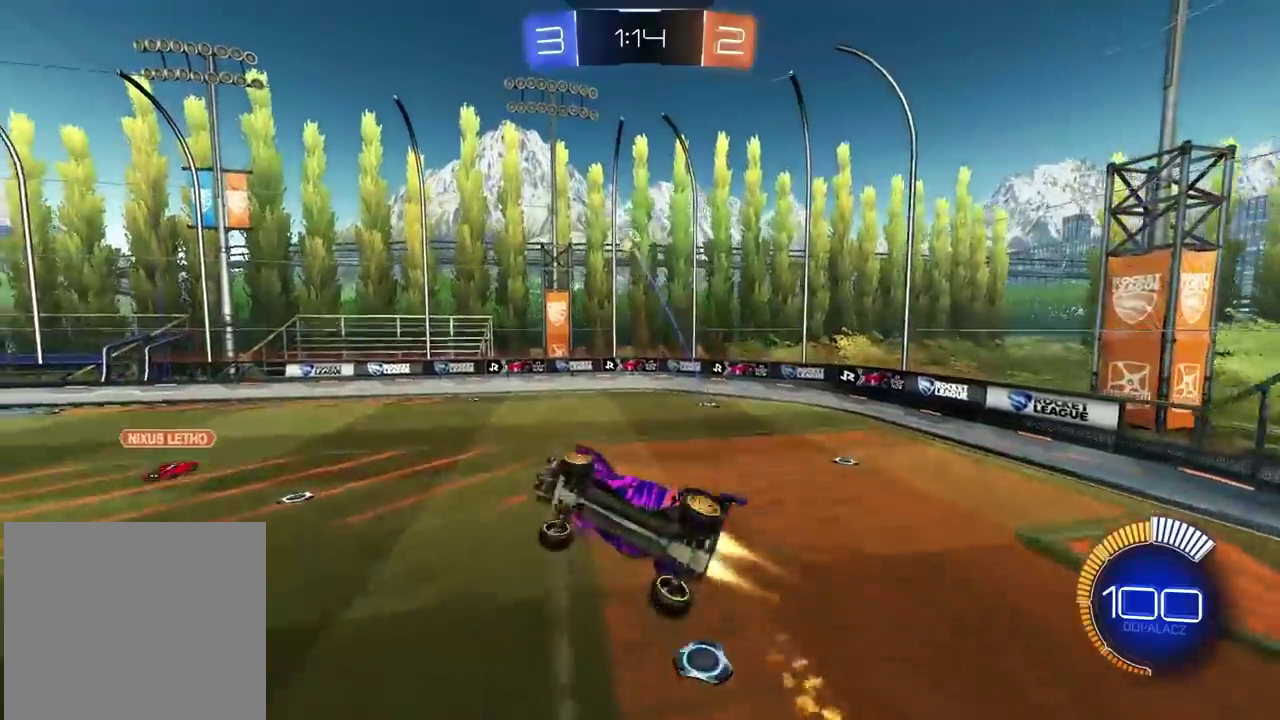
{"buttons": [], "left_stick": "up-right", "right_stick": "center", "events": [[50, "L2", "up"], [133, "L2", "down"], [167, "left_stick", "up-right"], [200, "R1", "up"], [233, "R2", "up"], [350, "L2", "up"], [350, "left_stick", "center"], [500, "left_stick", "up-right"]]}
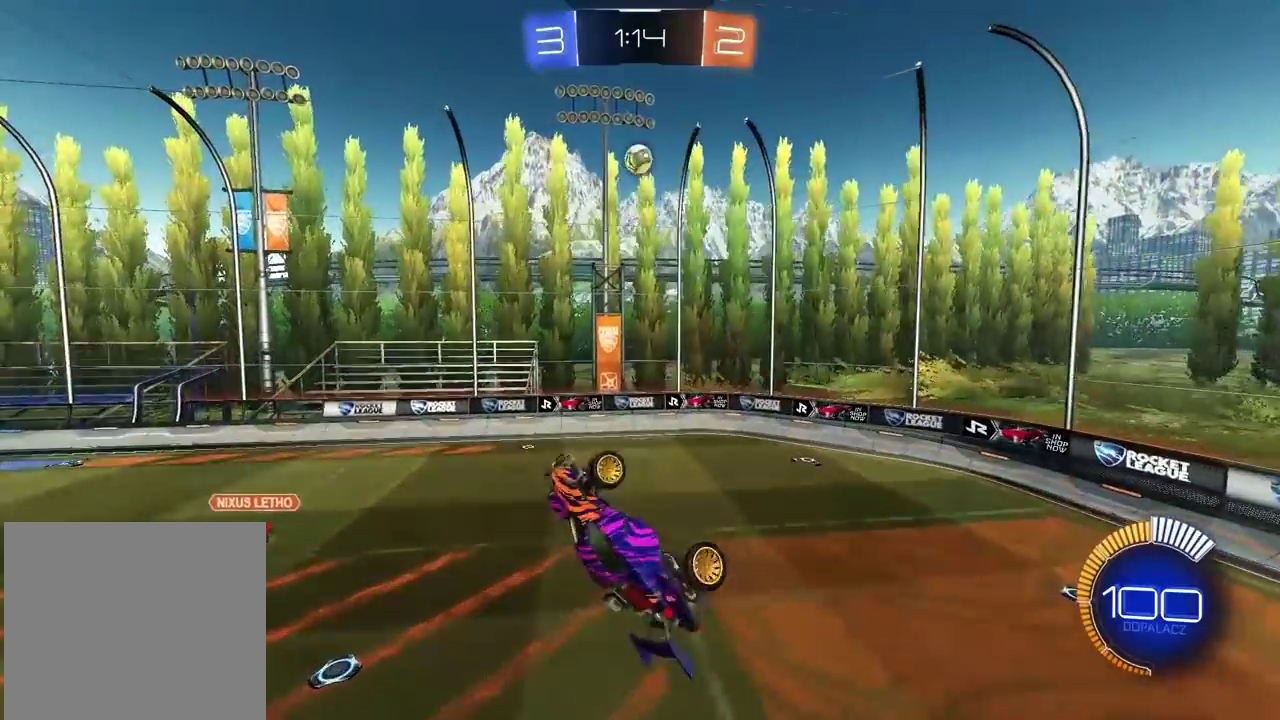
{"buttons": ["R1", "R2"], "left_stick": "up", "right_stick": "center", "events": [[83, "left_stick", "up-left"], [133, "R1", "down"], [133, "left_stick", "down"], [183, "R2", "down"], [333, "left_stick", "center"], [483, "left_stick", "up"]]}
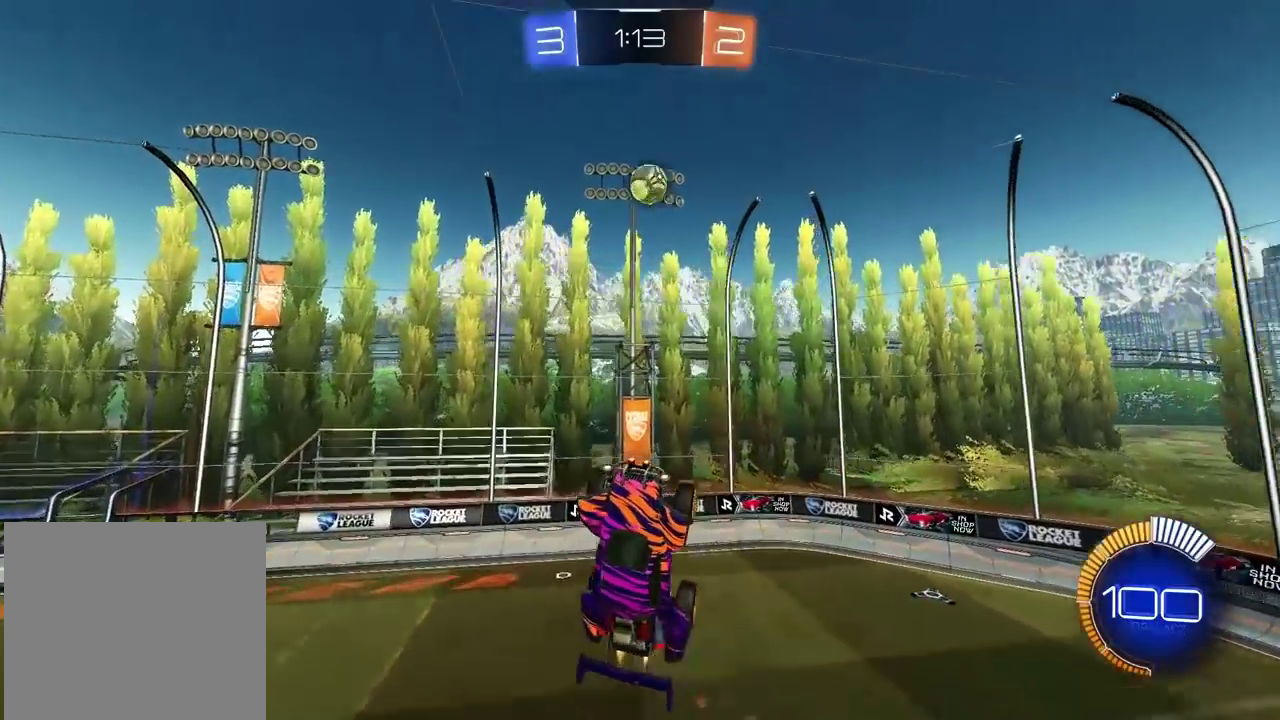
{"buttons": ["L2", "R1", "R2"], "left_stick": "down-right", "right_stick": "center"}